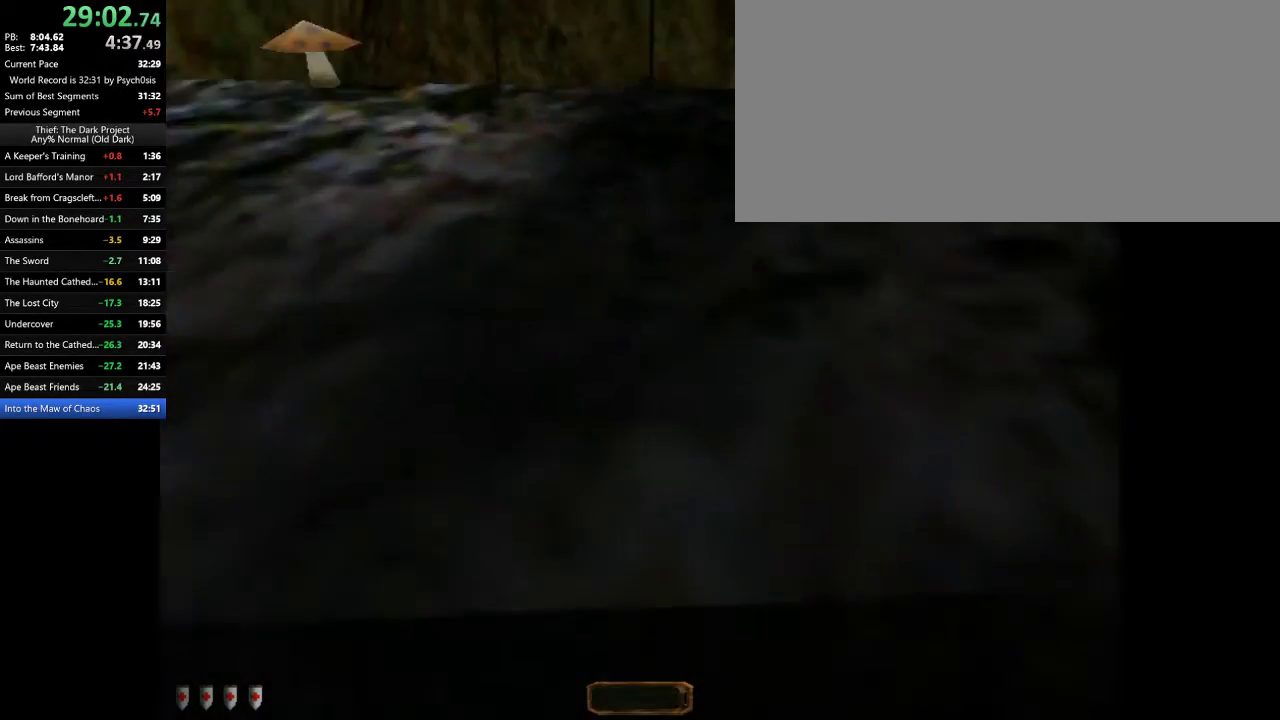
Gameplay with keyboard and mouse; each line is a JSON object with the keys and mouse buttons held at the frame after it. "events" lists presses ("down") and releases ("up") of ".", "/", "0", "1", "2", "3", "4", "5", "6", "7", "8", "9", "a", "alt_l", "alt_r", "b", "backslash", "backspace", "c", "caps_lock", "comma", "ctrl_l", "ctrl_r", "d", "e", "equals", "escape", "f", "f1", "f10", "f11", "f12", "f2", "f3", "f4", "f5", "f6", "f7", "f8", "f9", "g", "h", "i", "j", "k", "l", "lbracket", "m", "minus", "n", "o", "p", "q", "quote", "r", "rbracket", "return", "s", "semicolon", "shift_l", "shift_r", "space", "super", "t", "tab", "tilde", "u", "v", "w", "x", "y", "z", "mouse_left", "mouse_wheel" and "mouse_right" between this image and that frame as [ms after this image, input, new state], when the widget could be followed in between. "mouse_left", "mouse_wheel", "mouse_right" = the "left", "wheel", "right" buttons of the "mouse" list. No other keys are recorded. "wheel" means that the mouse wheel is clicked or scrolled. Mouse movement is not recorded.
{"keys": ["a", "w"], "mouse": [], "events": [[267, "a", "down"], [333, "space", "up"]]}
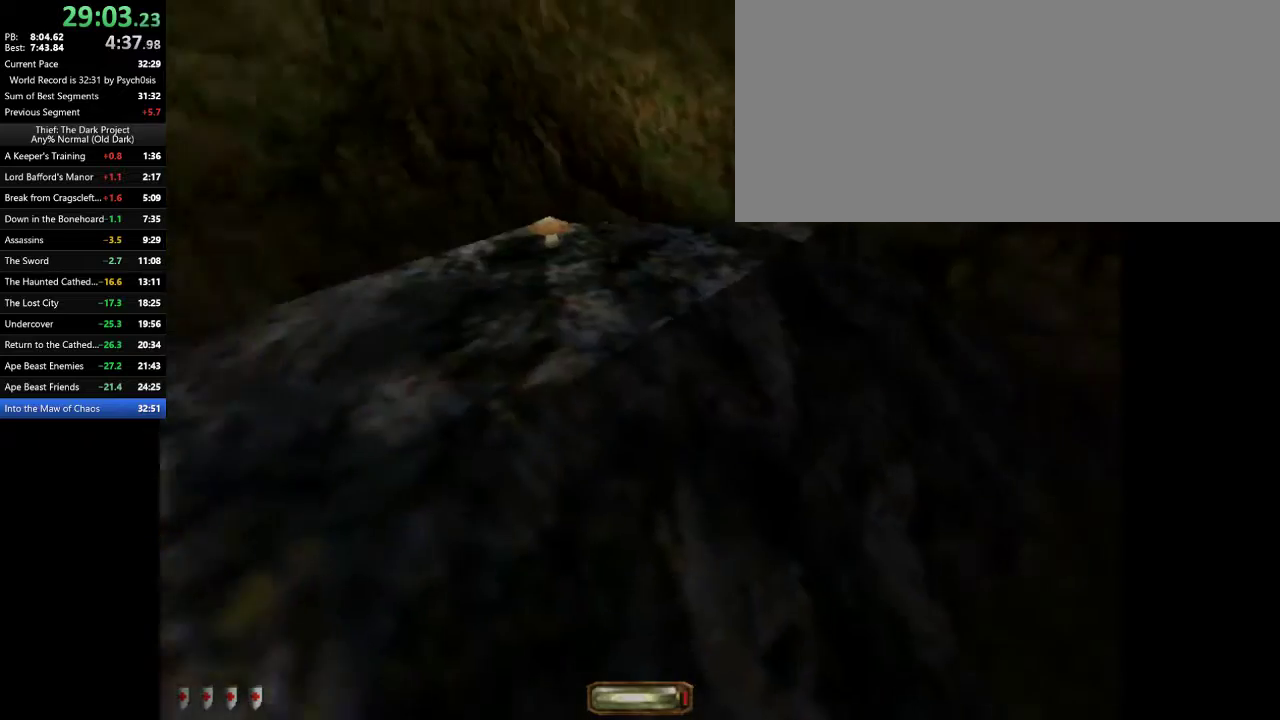
{"keys": [], "mouse": [], "events": [[300, "w", "up"], [467, "a", "up"]]}
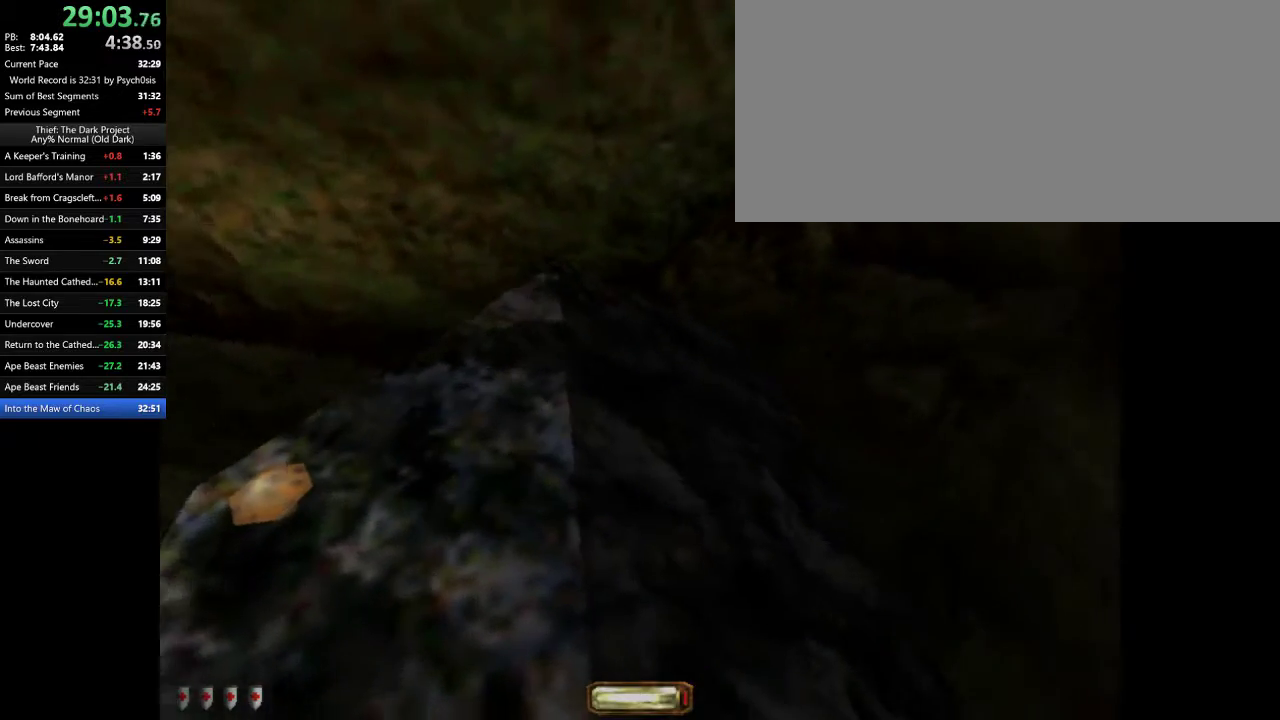
{"keys": [], "mouse": [], "events": [[200, "a", "down"], [500, "a", "up"]]}
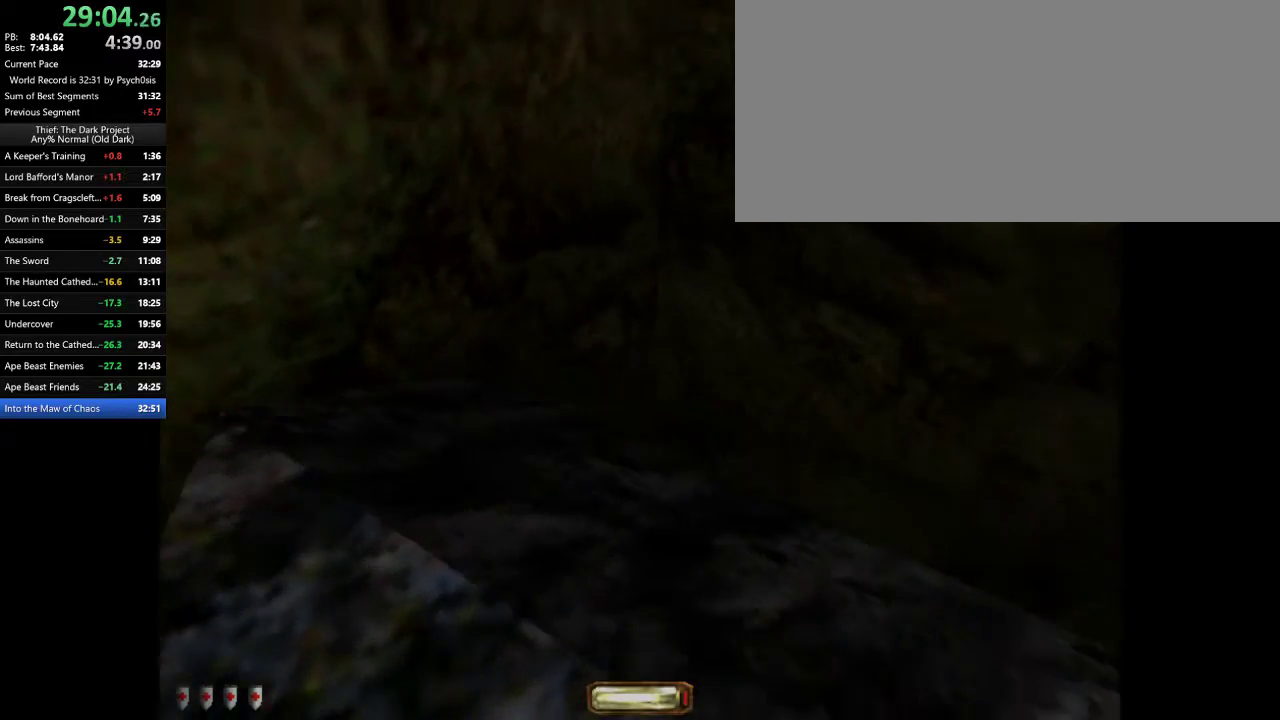
{"keys": ["w"], "mouse": [], "events": [[267, "w", "down"]]}
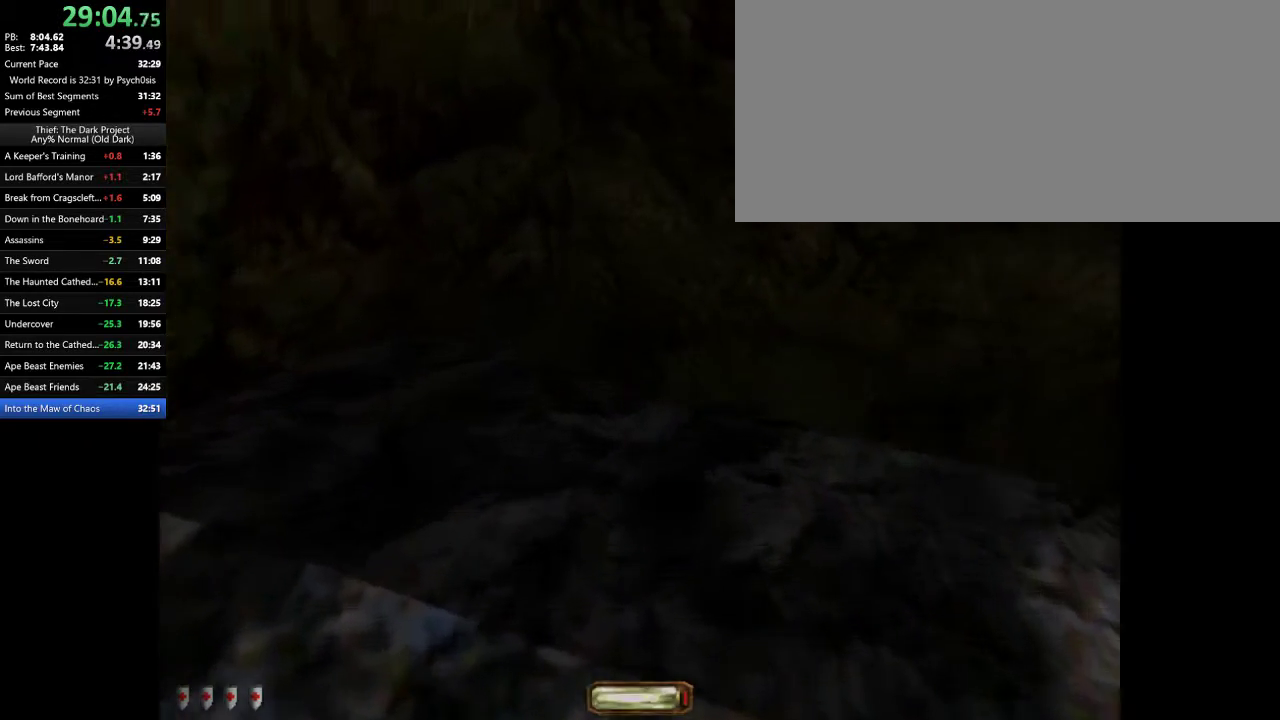
{"keys": ["w"], "mouse": [], "events": []}
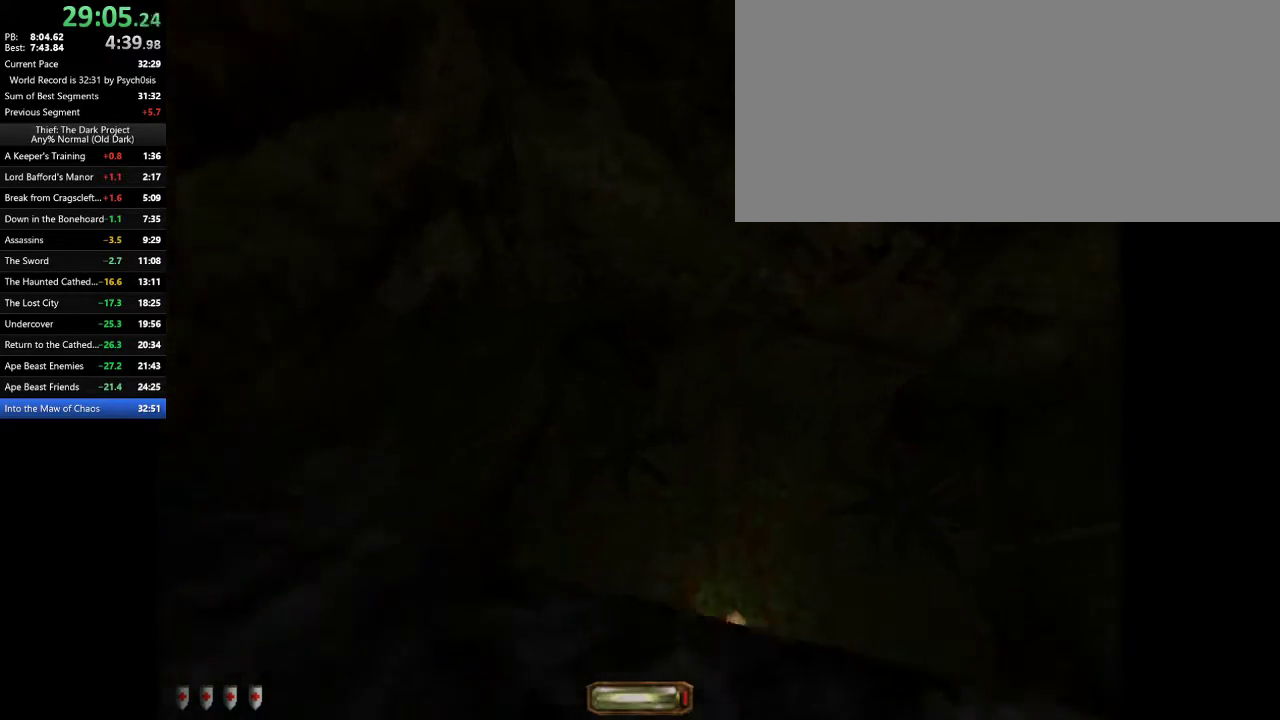
{"keys": ["w"], "mouse": [], "events": []}
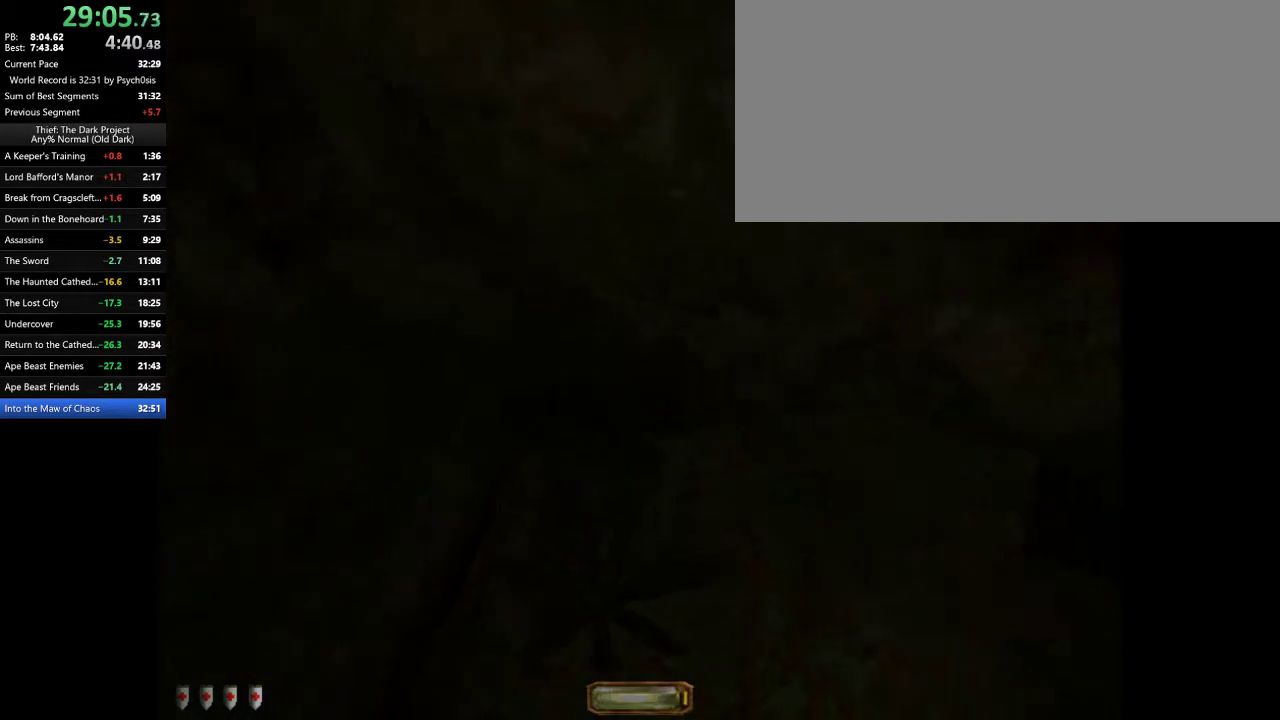
{"keys": [], "mouse": [], "events": [[100, "w", "up"]]}
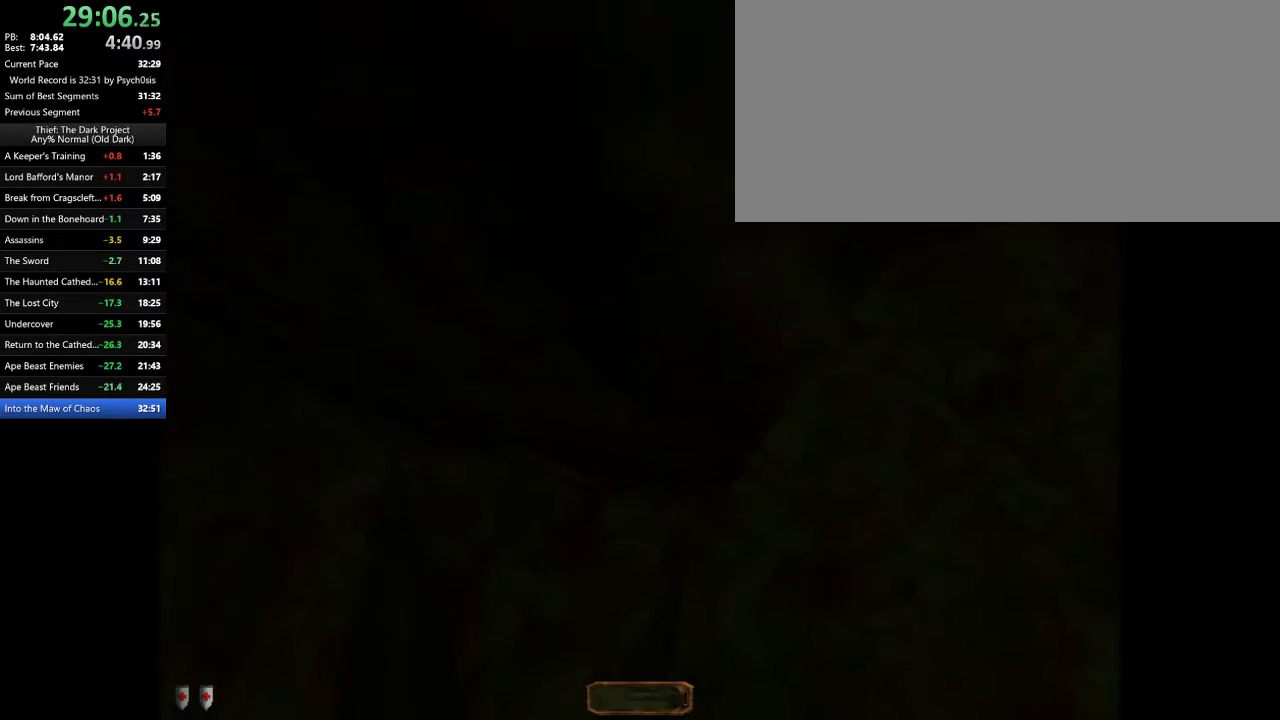
{"keys": [], "mouse": [], "events": [[367, "f", "down"], [433, "f", "up"]]}
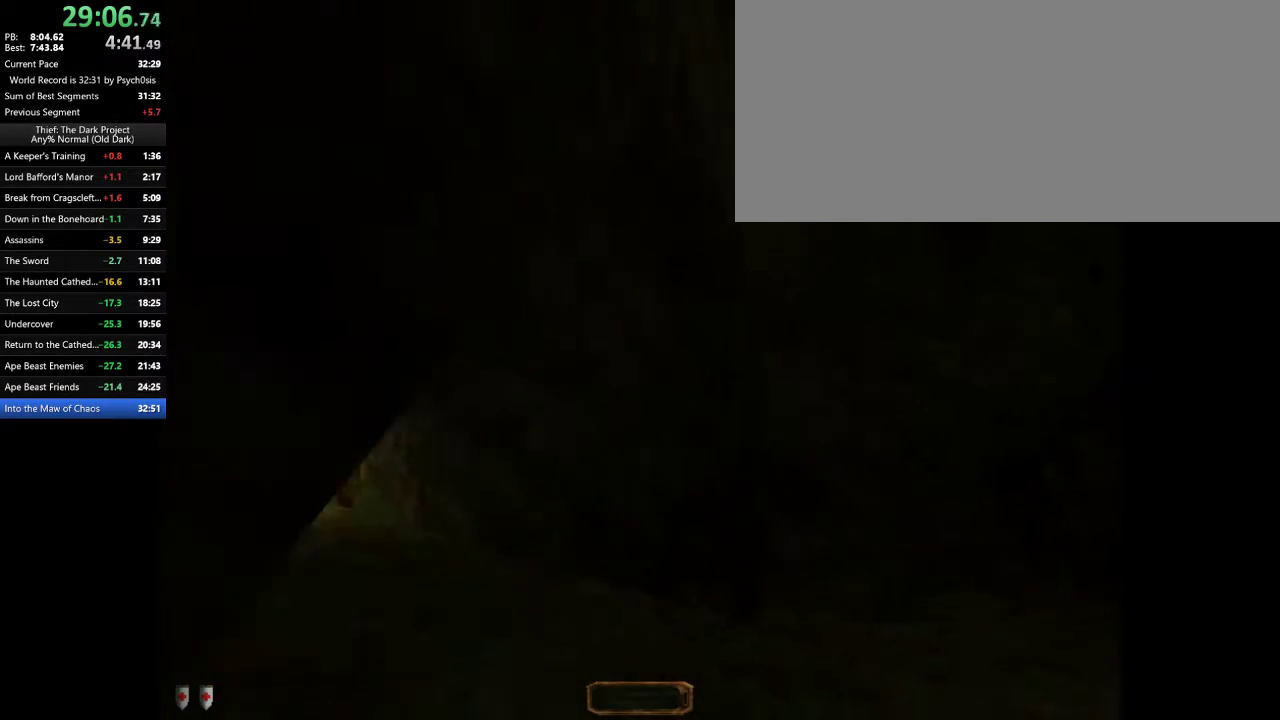
{"keys": ["d", "w"], "mouse": [], "events": [[67, "d", "down"], [67, "w", "down"], [200, "d", "up"], [333, "d", "down"]]}
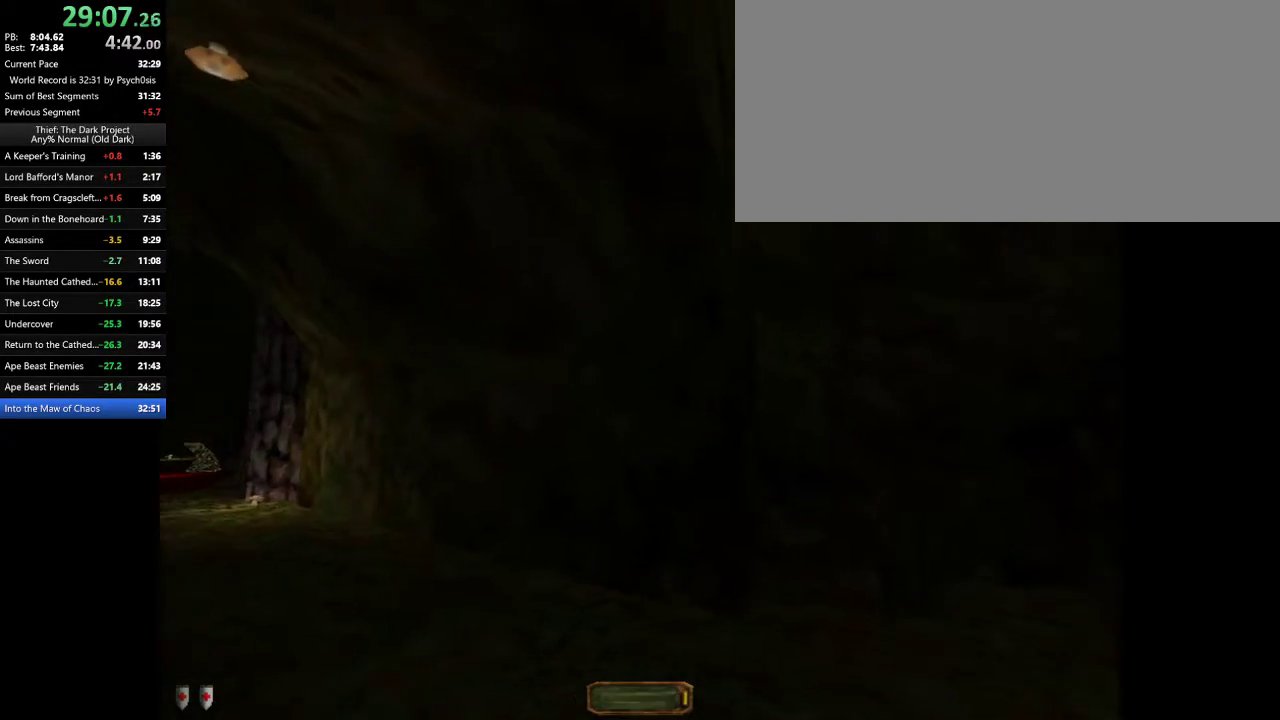
{"keys": ["d", "w"], "mouse": [], "events": []}
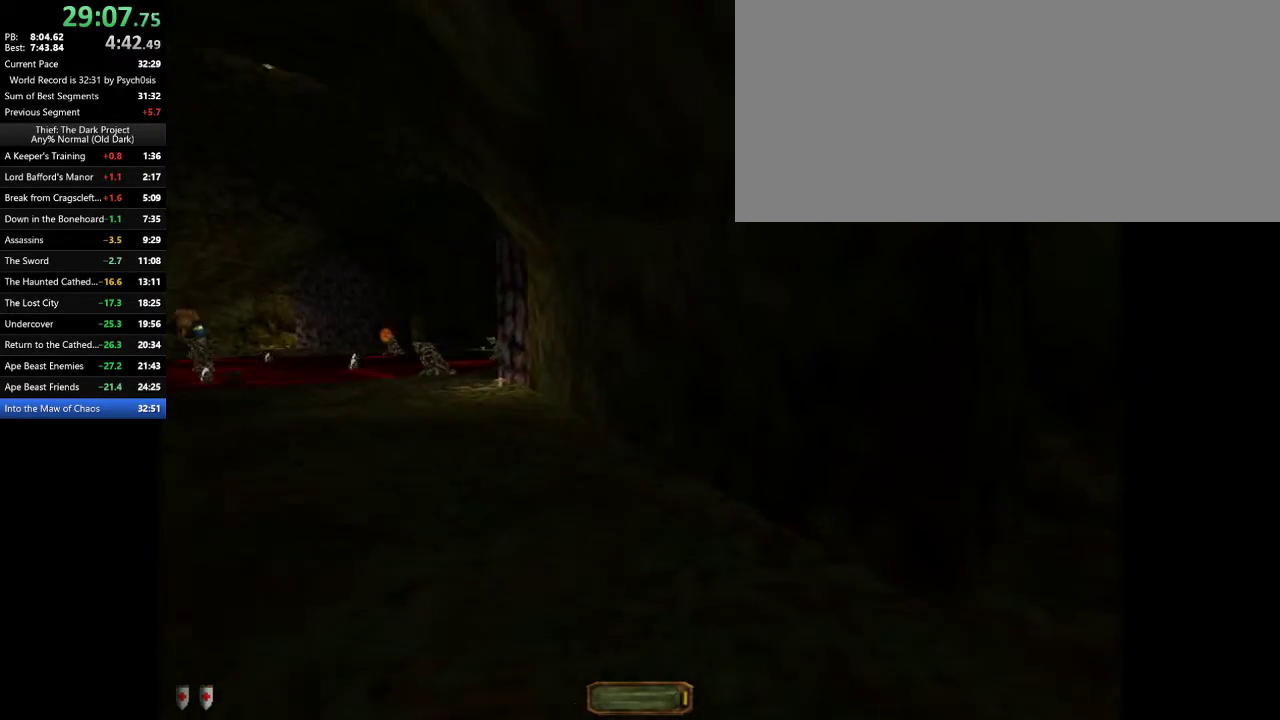
{"keys": ["d"], "mouse": [], "events": [[333, "w", "up"]]}
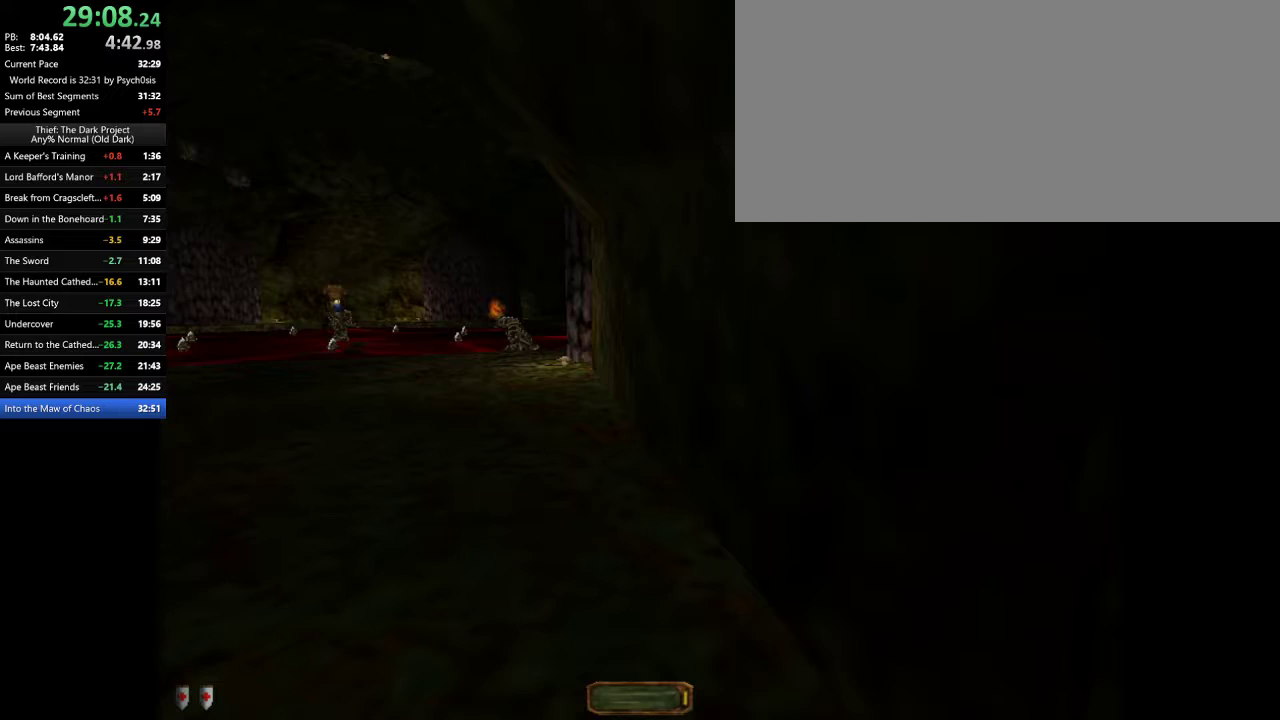
{"keys": ["w"], "mouse": [], "events": [[167, "w", "down"], [400, "d", "up"]]}
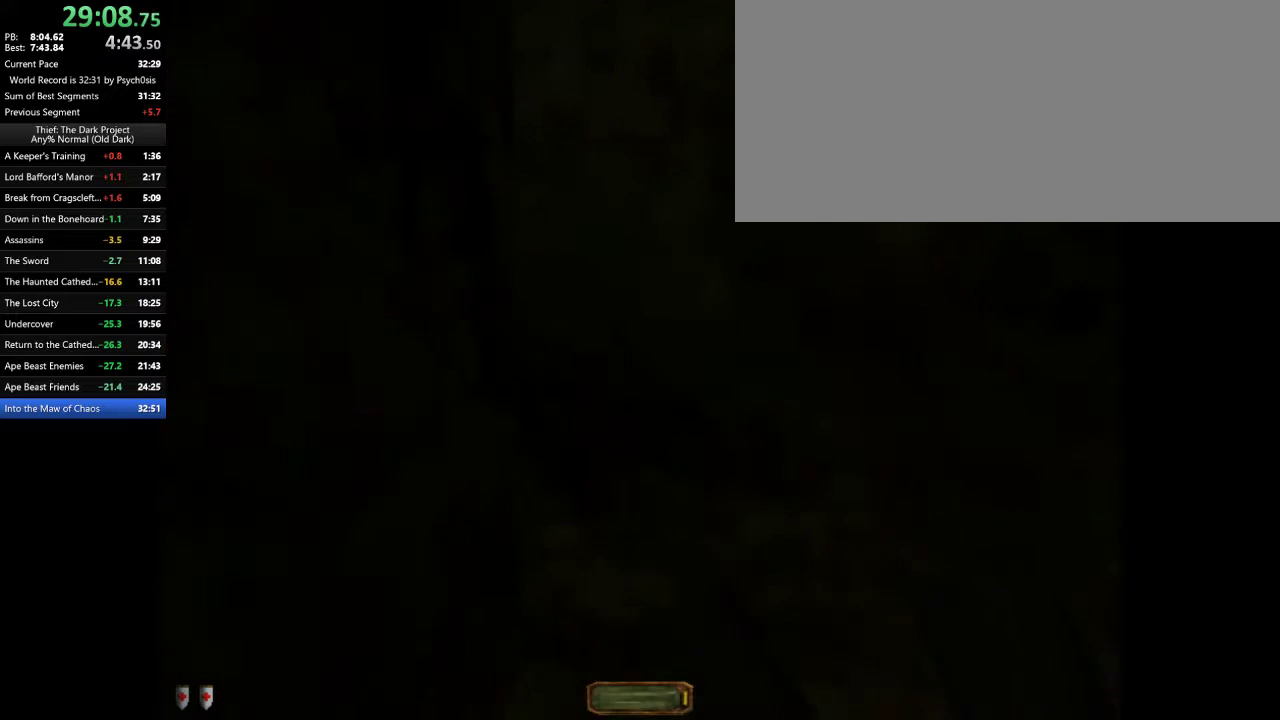
{"keys": [], "mouse": [], "events": [[167, "a", "down"], [267, "w", "up"], [467, "a", "up"]]}
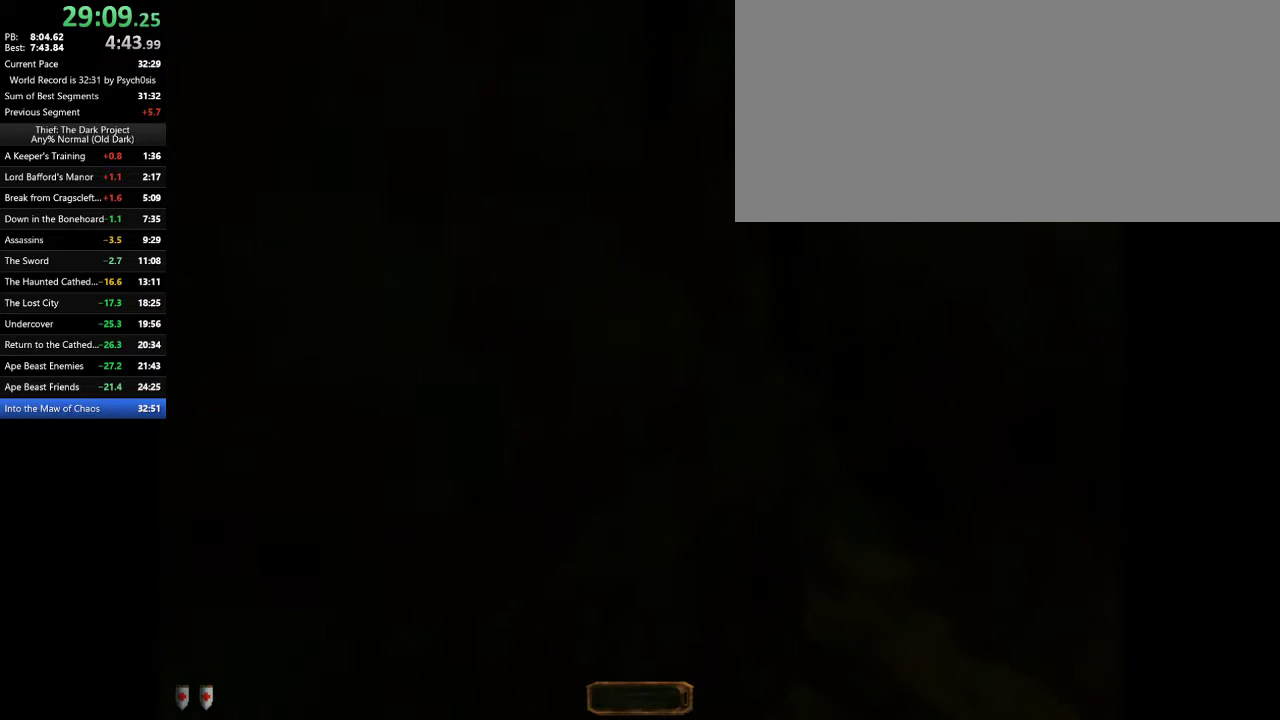
{"keys": [], "mouse": [], "events": []}
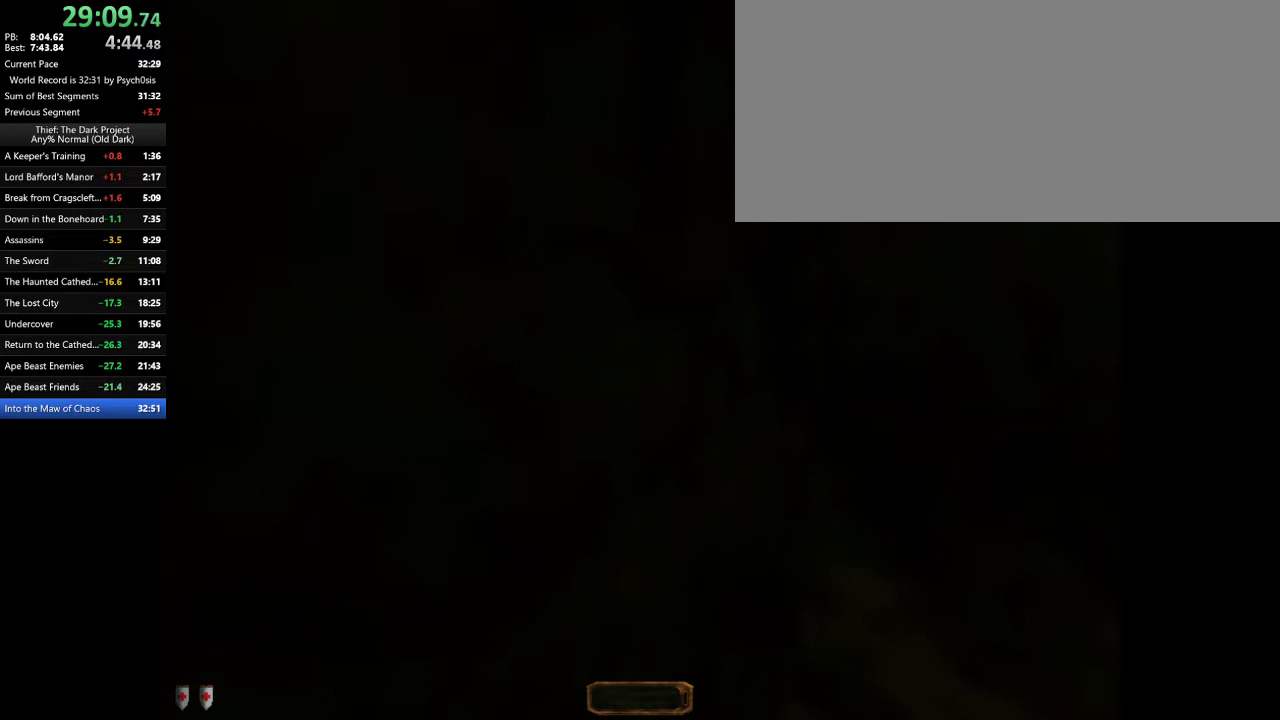
{"keys": [], "mouse": [], "events": [[167, "f11", "down"], [200, "f11", "up"], [433, "tab", "down"], [500, "tab", "up"]]}
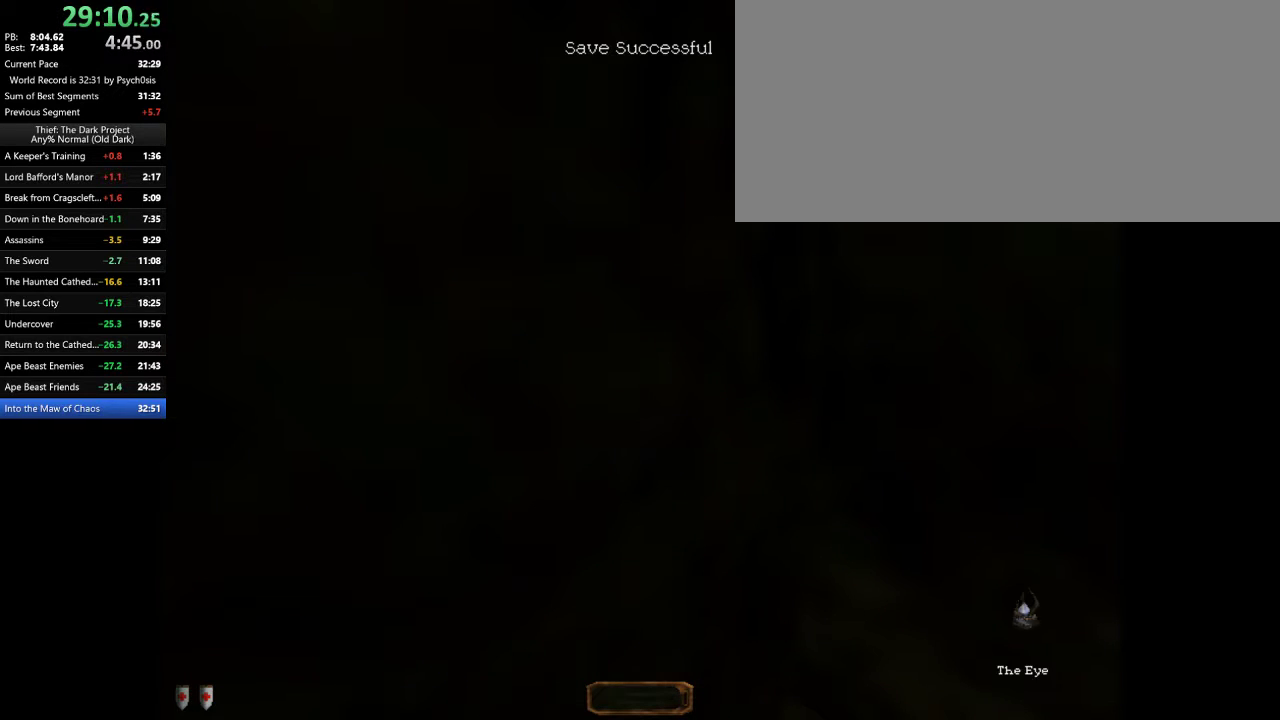
{"keys": [], "mouse": [], "events": [[67, "tab", "down"], [167, "tab", "up"], [233, "tab", "down"], [300, "tab", "up"], [400, "tab", "down"], [467, "tab", "up"]]}
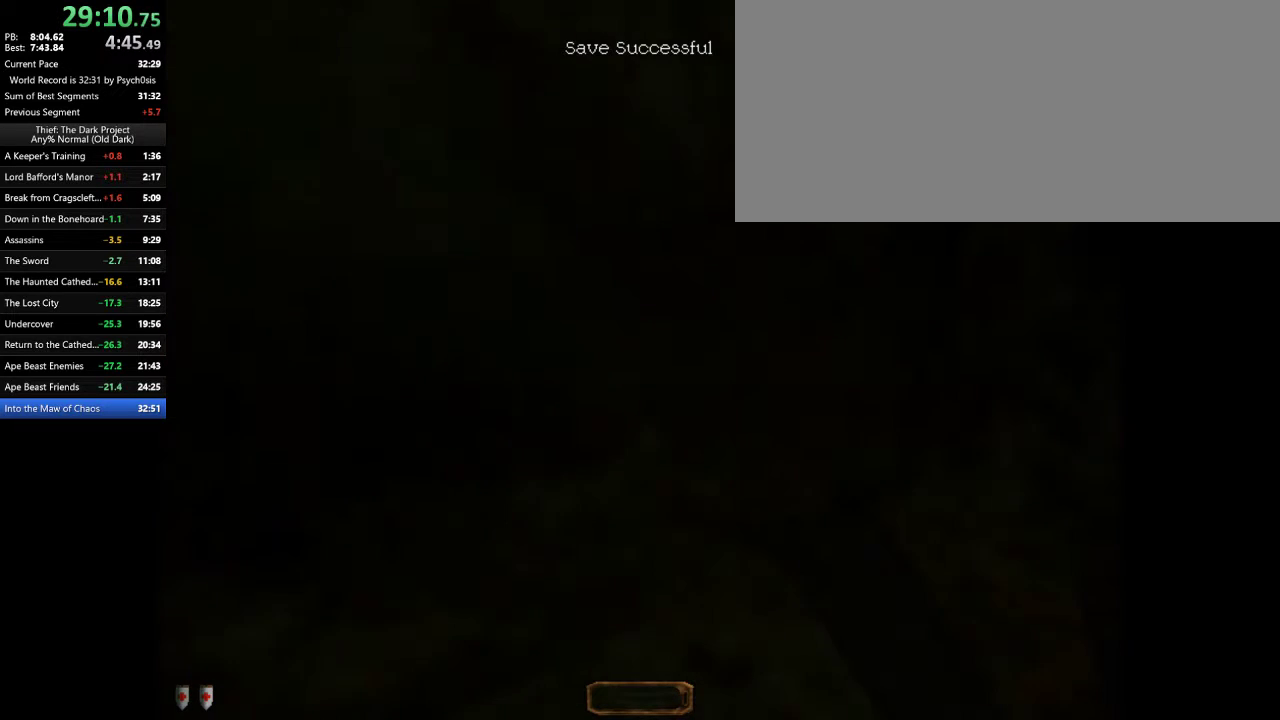
{"keys": [], "mouse": [], "events": [[200, "tab", "down"], [300, "tab", "up"]]}
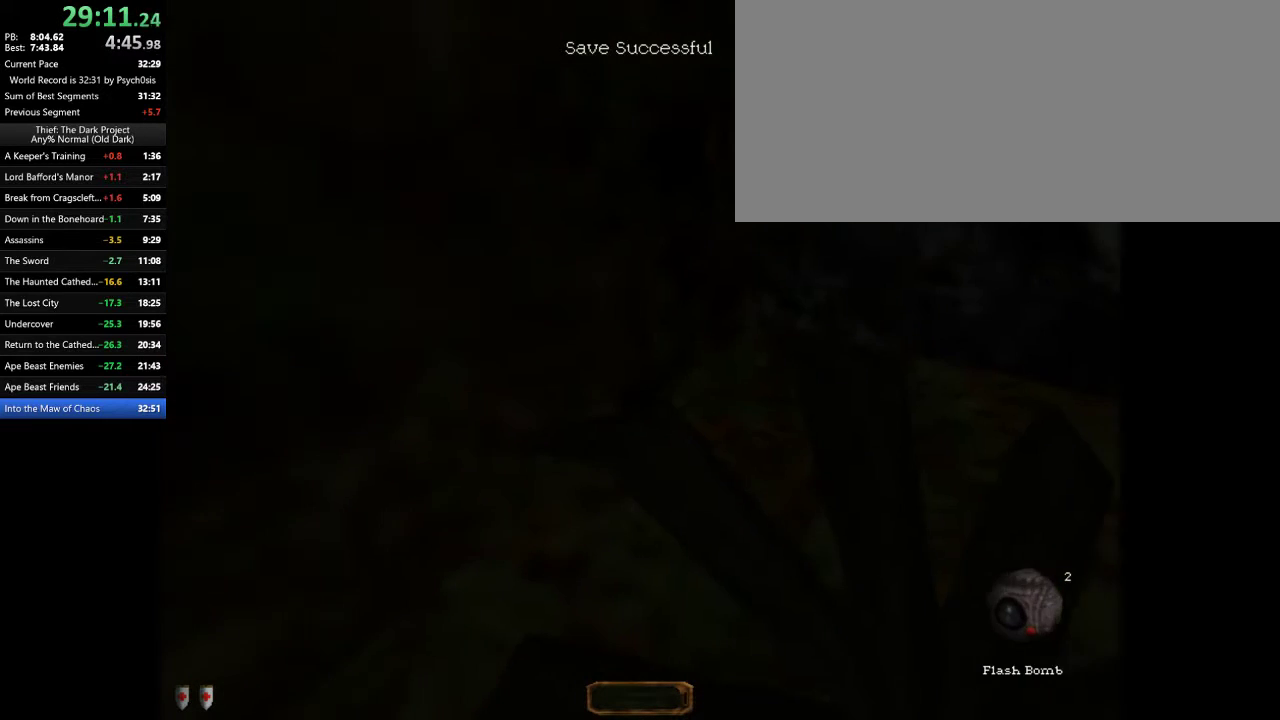
{"keys": ["a", "w"], "mouse": [], "events": [[33, "a", "down"], [167, "a", "up"], [267, "tab", "down"], [300, "tab", "up"], [500, "a", "down"], [500, "w", "down"]]}
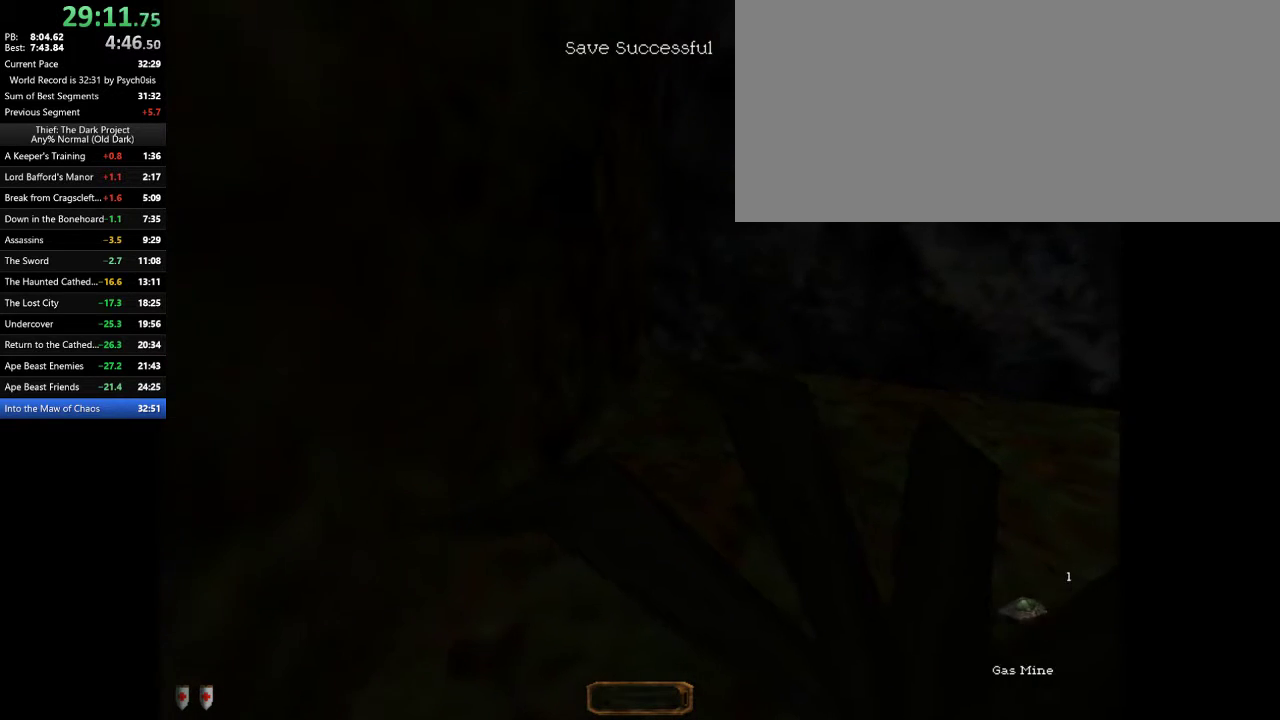
{"keys": ["w"], "mouse": [], "events": [[333, "a", "up"]]}
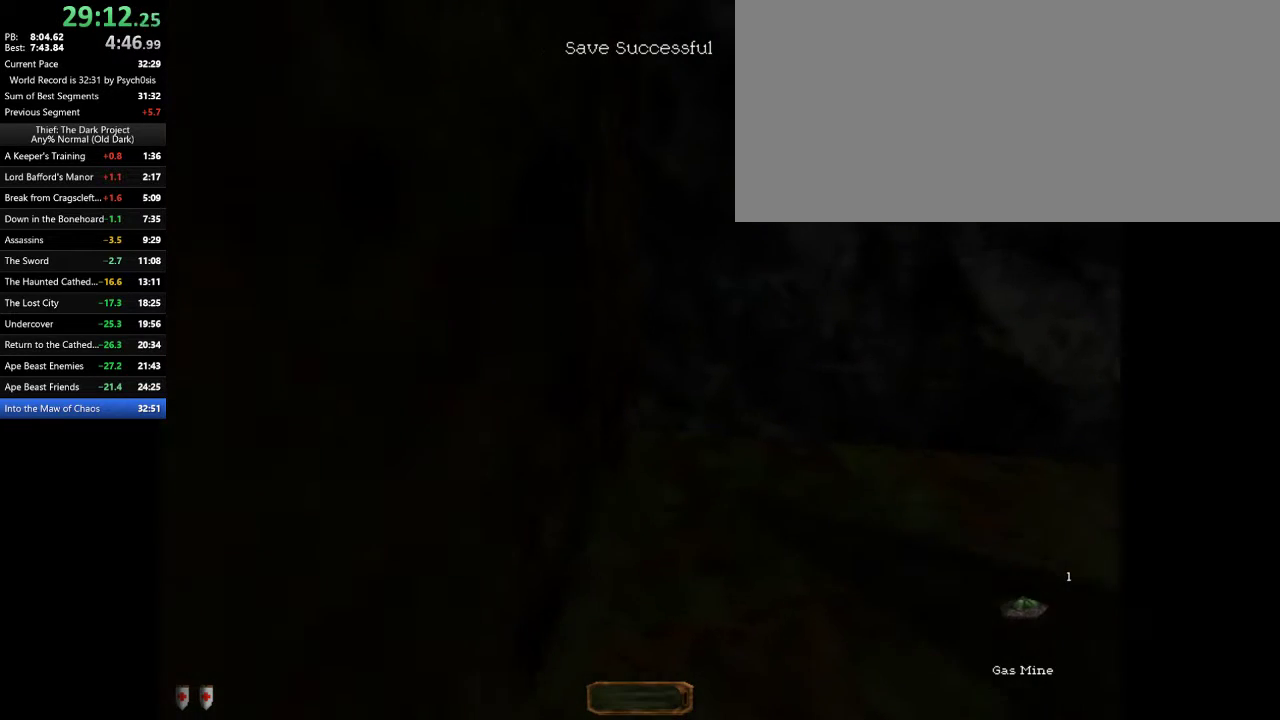
{"keys": [], "mouse": [], "events": [[367, "w", "up"]]}
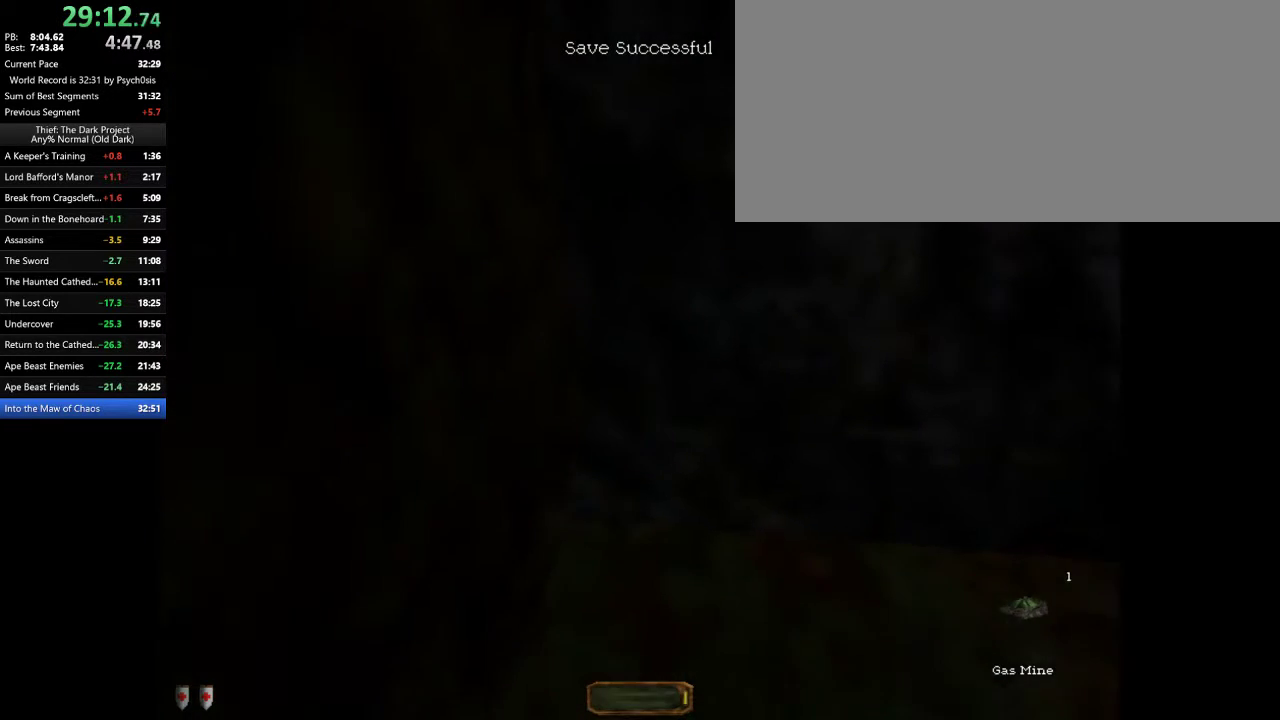
{"keys": ["s"], "mouse": [], "events": [[33, "r", "down"], [67, "r", "up"], [167, "s", "down"]]}
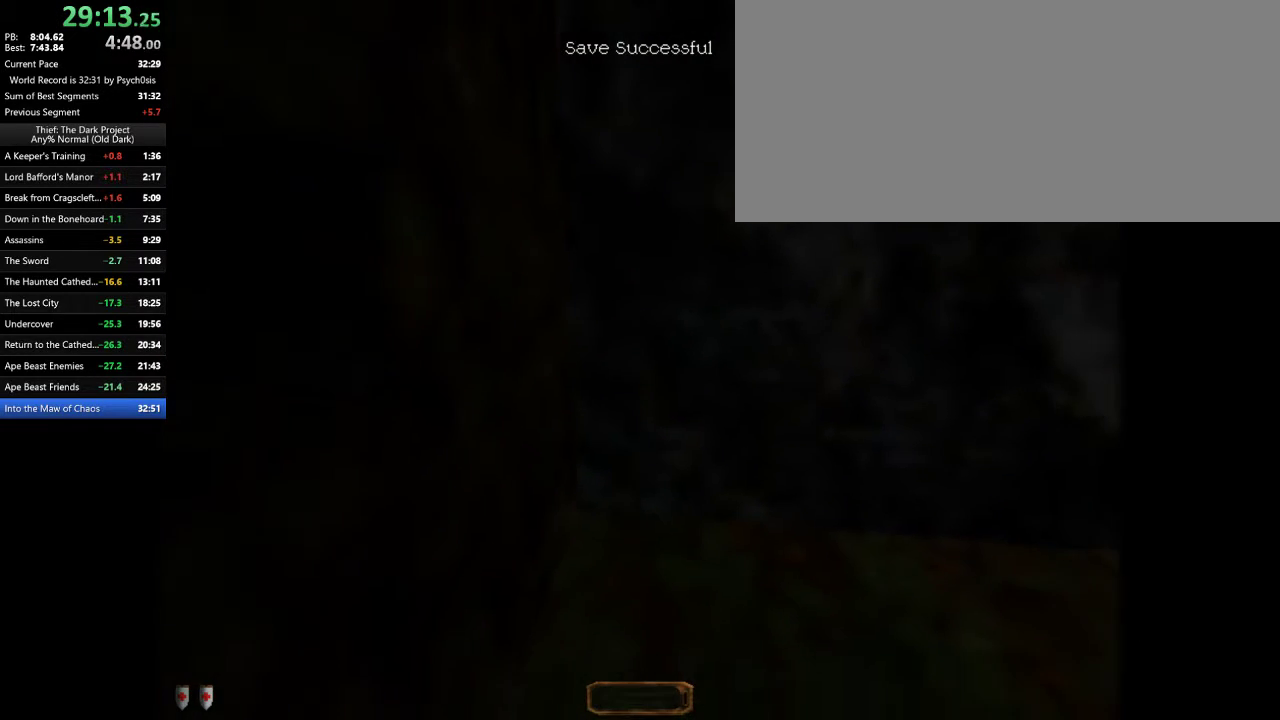
{"keys": ["d"], "mouse": [], "events": [[167, "d", "down"], [367, "s", "up"]]}
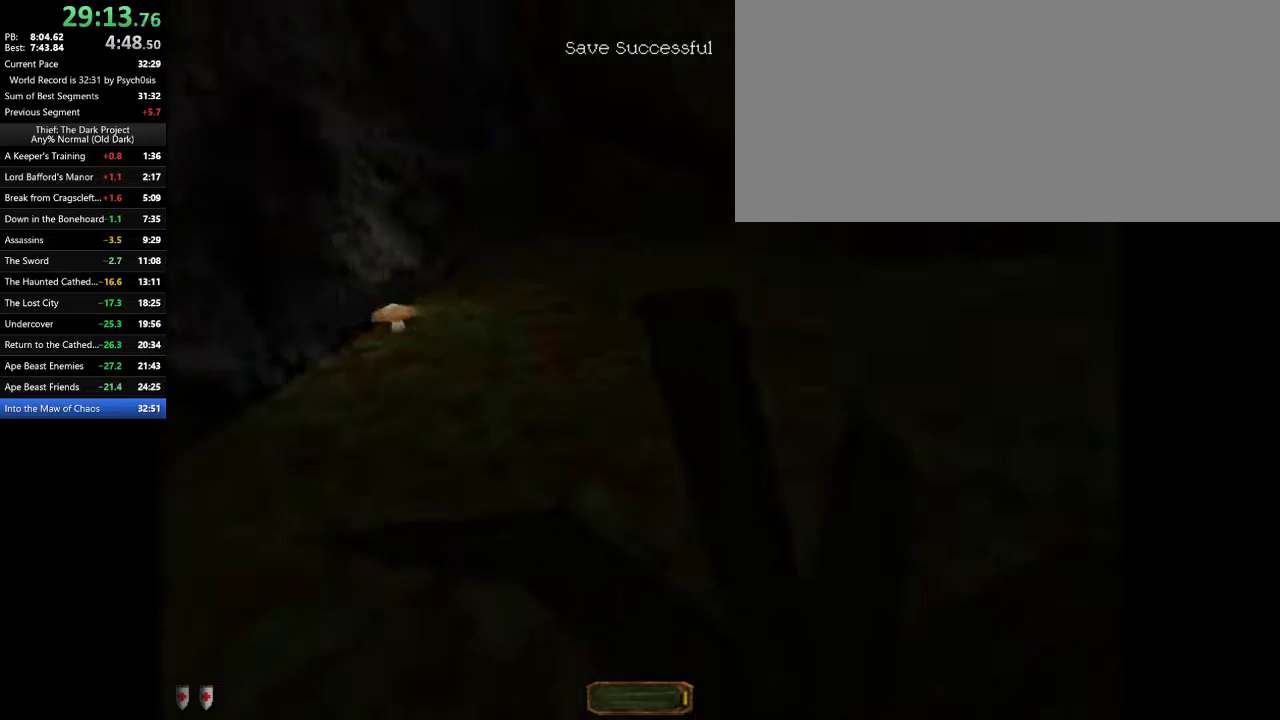
{"keys": ["w"], "mouse": [], "events": [[67, "w", "down"], [367, "d", "up"]]}
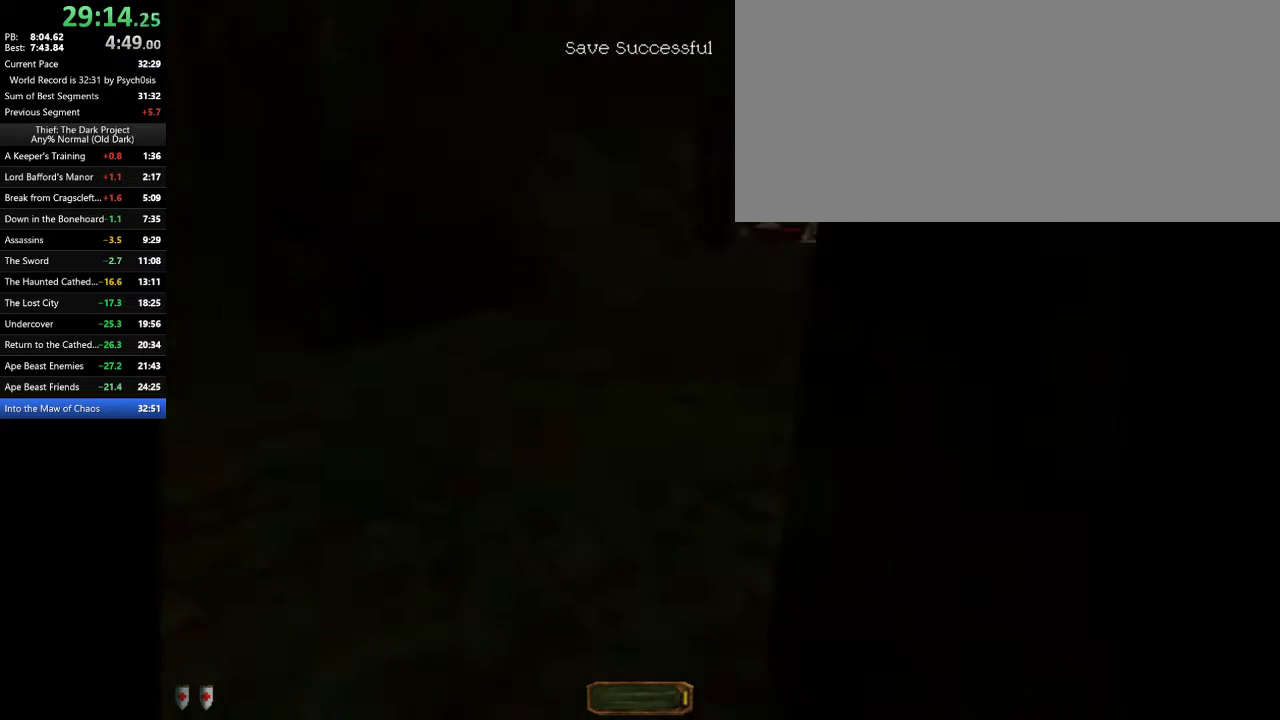
{"keys": [], "mouse": [], "events": [[167, "w", "up"], [333, "w", "down"], [433, "w", "up"]]}